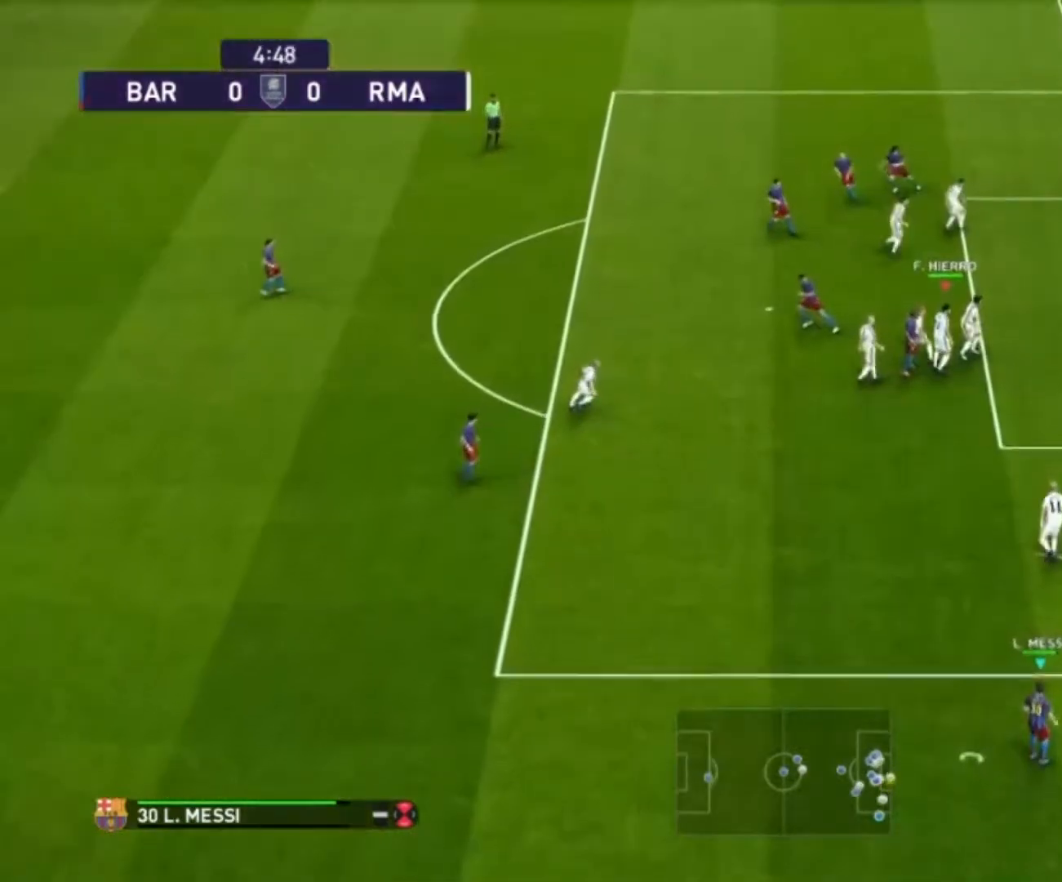
Gameplay with a controller (PlayStation layout); each line is a JSON object with the inputs held at the frame after it. "events" lists button and stick changes between this image and that frame as [ms after this image, input, new state], when the widget could be followed in between. Not read: L3 R3 right_stick.
{"buttons": [], "left_stick": "down-right", "events": []}
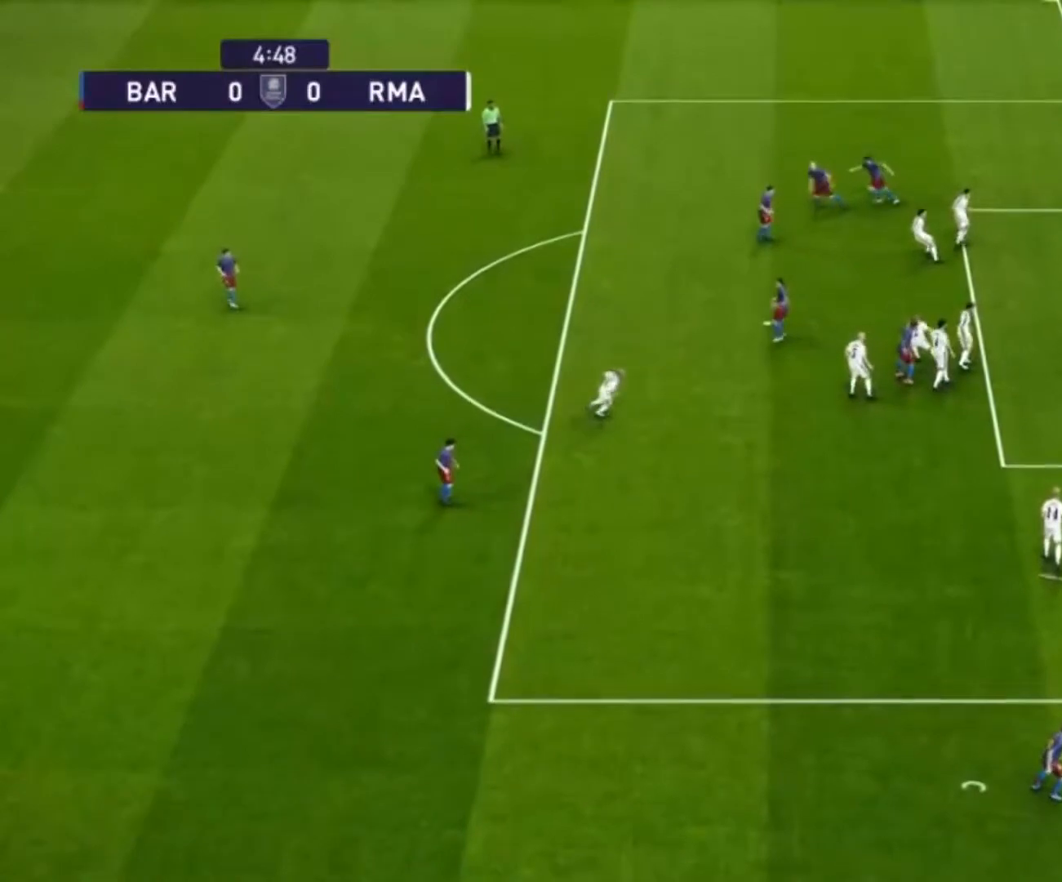
{"buttons": [], "left_stick": "down-right", "events": []}
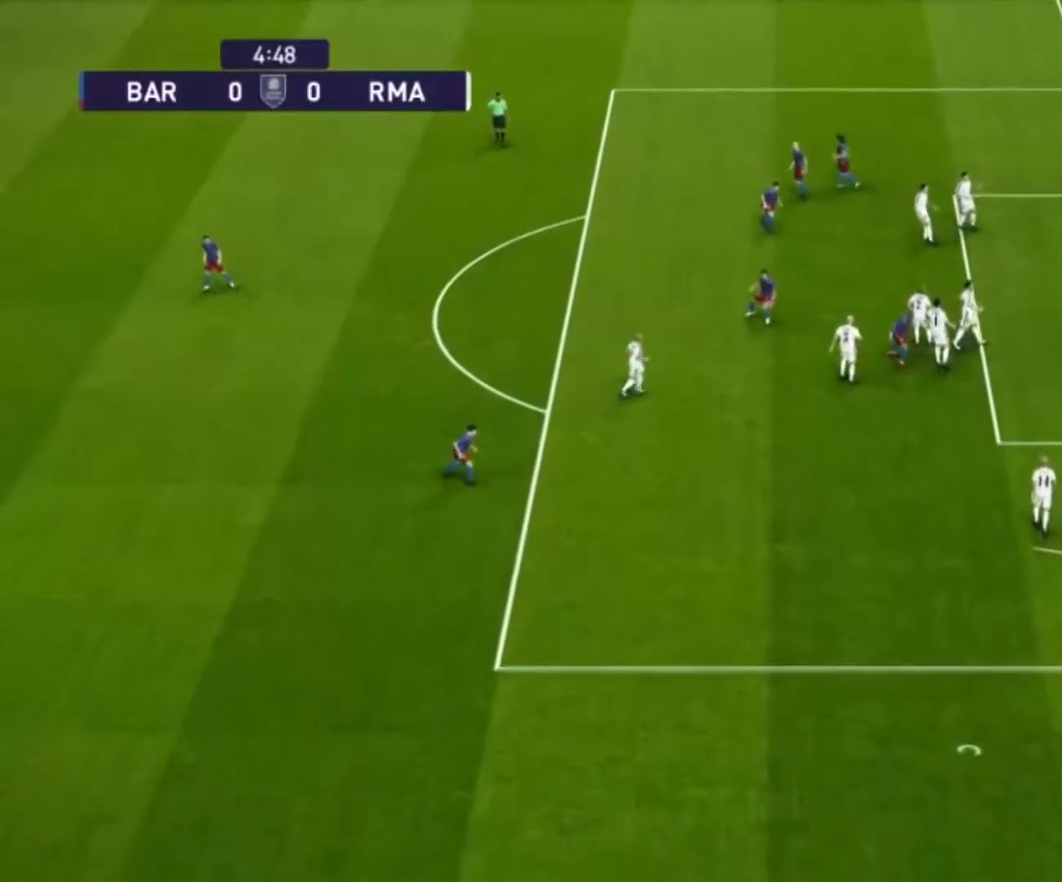
{"buttons": [], "left_stick": "down-right", "events": []}
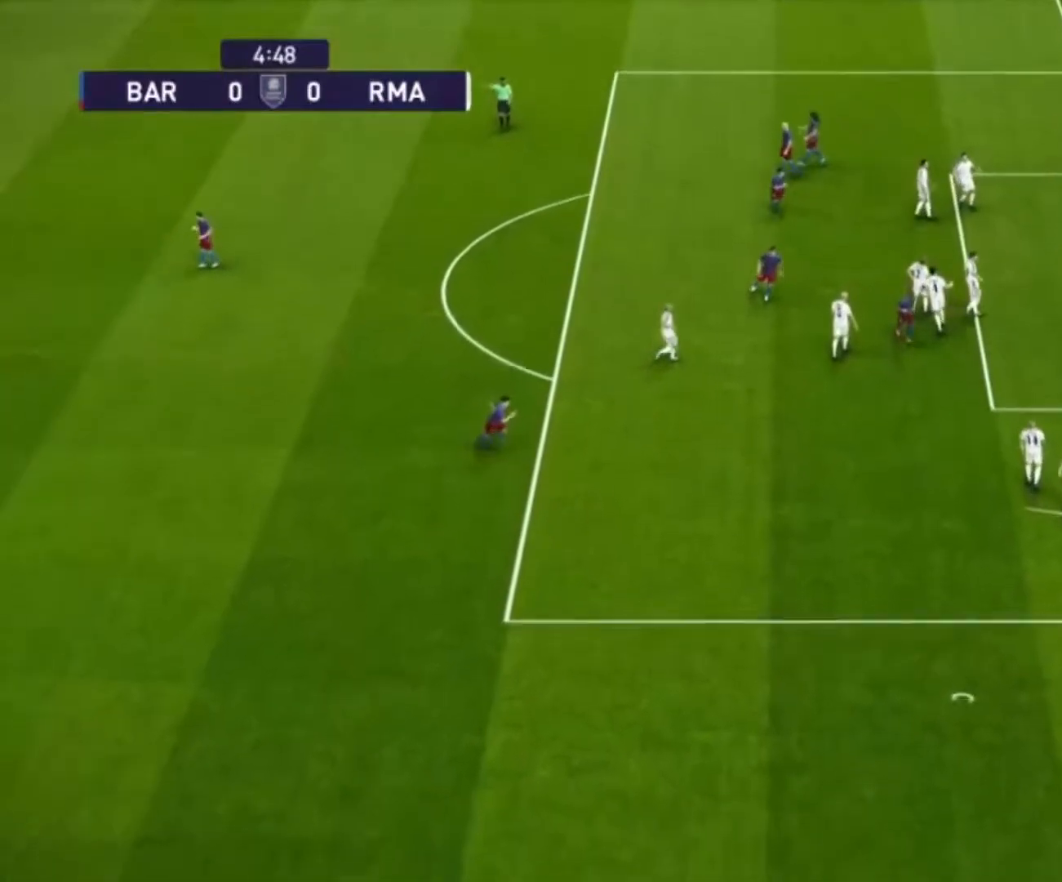
{"buttons": [], "left_stick": "center", "events": [[300, "left_stick", "center"]]}